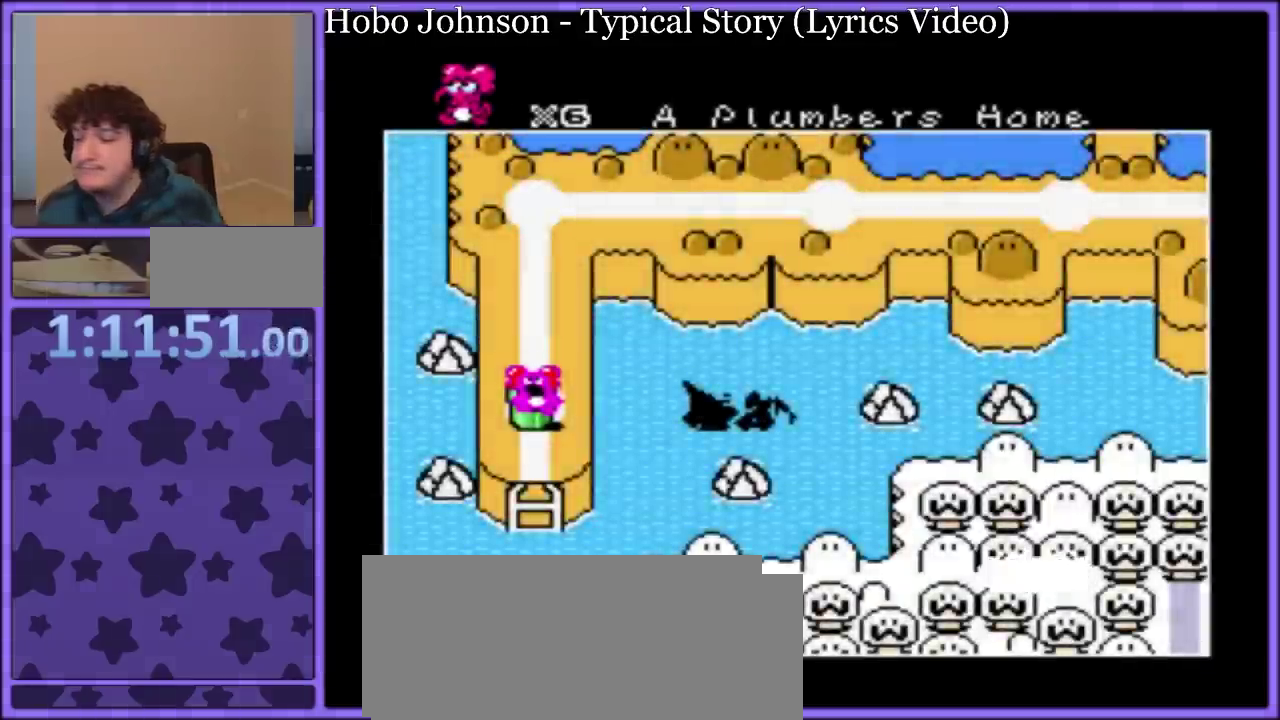
Gameplay with a controller (Nintendo layout); each line is a JSON object with the inputs held at the frame after it. "events" lists button and stick changes between this image and that frame as [ms after this image, input, new state], when the widget could be followed in between. Not read: L3 R3.
{"buttons": ["A"], "events": [[67, "A", "up"], [133, "A", "down"], [217, "A", "up"], [283, "A", "down"], [383, "A", "up"], [467, "A", "down"]]}
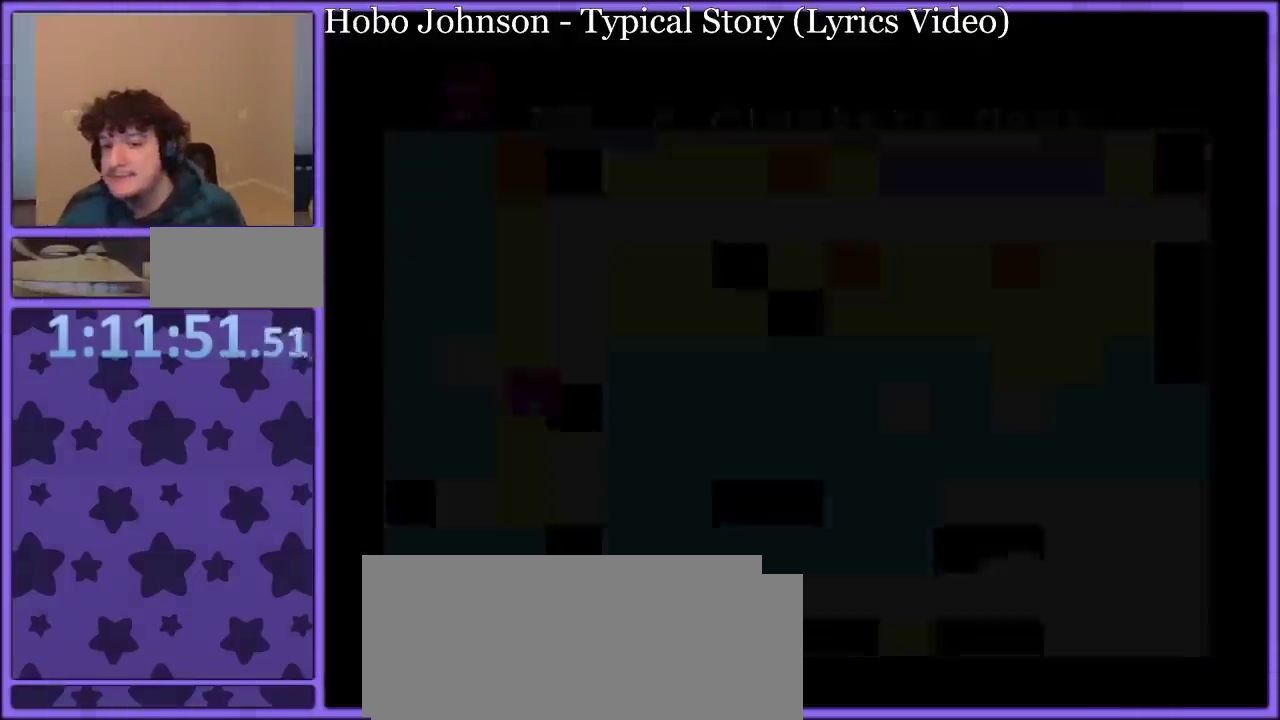
{"buttons": [], "events": [[33, "A", "up"], [117, "A", "down"], [183, "A", "up"], [267, "A", "down"], [333, "A", "up"], [417, "A", "down"], [500, "A", "up"]]}
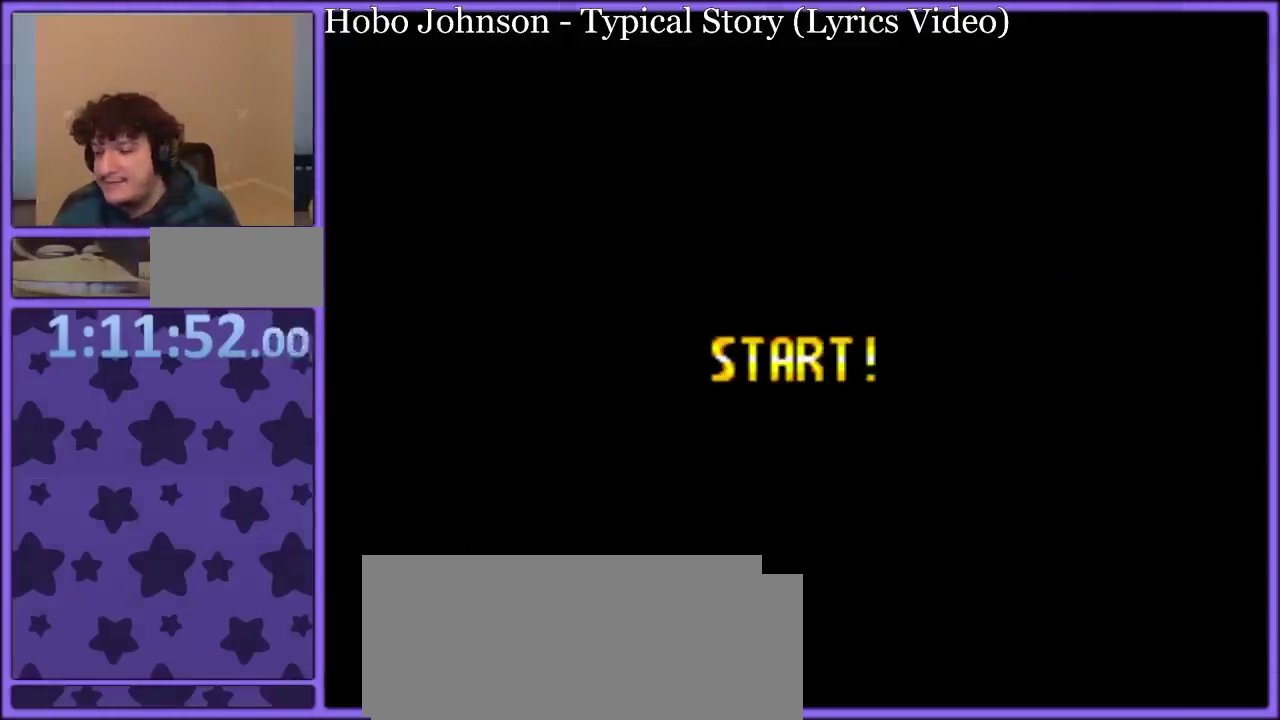
{"buttons": [], "events": [[83, "A", "down"], [150, "A", "up"], [250, "A", "down"], [300, "A", "up"], [400, "A", "down"], [467, "A", "up"]]}
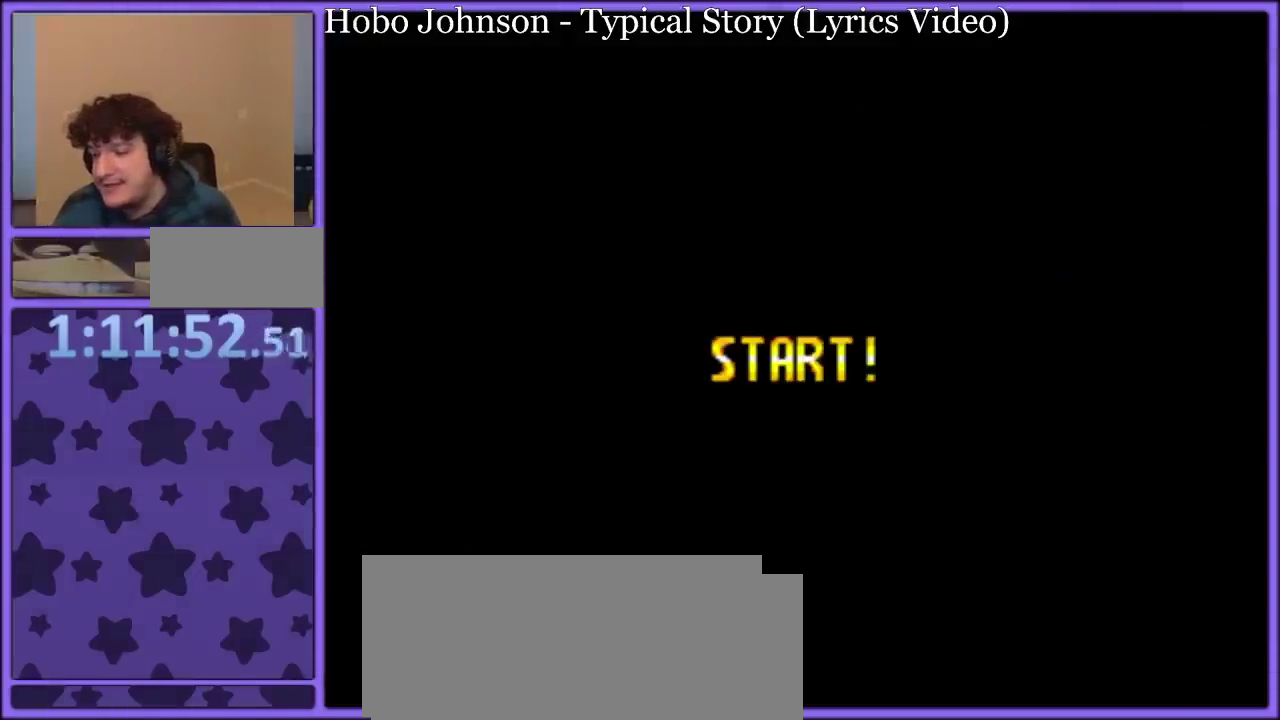
{"buttons": [], "events": [[50, "A", "down"], [117, "A", "up"], [217, "A", "down"], [283, "A", "up"], [367, "A", "down"], [433, "A", "up"]]}
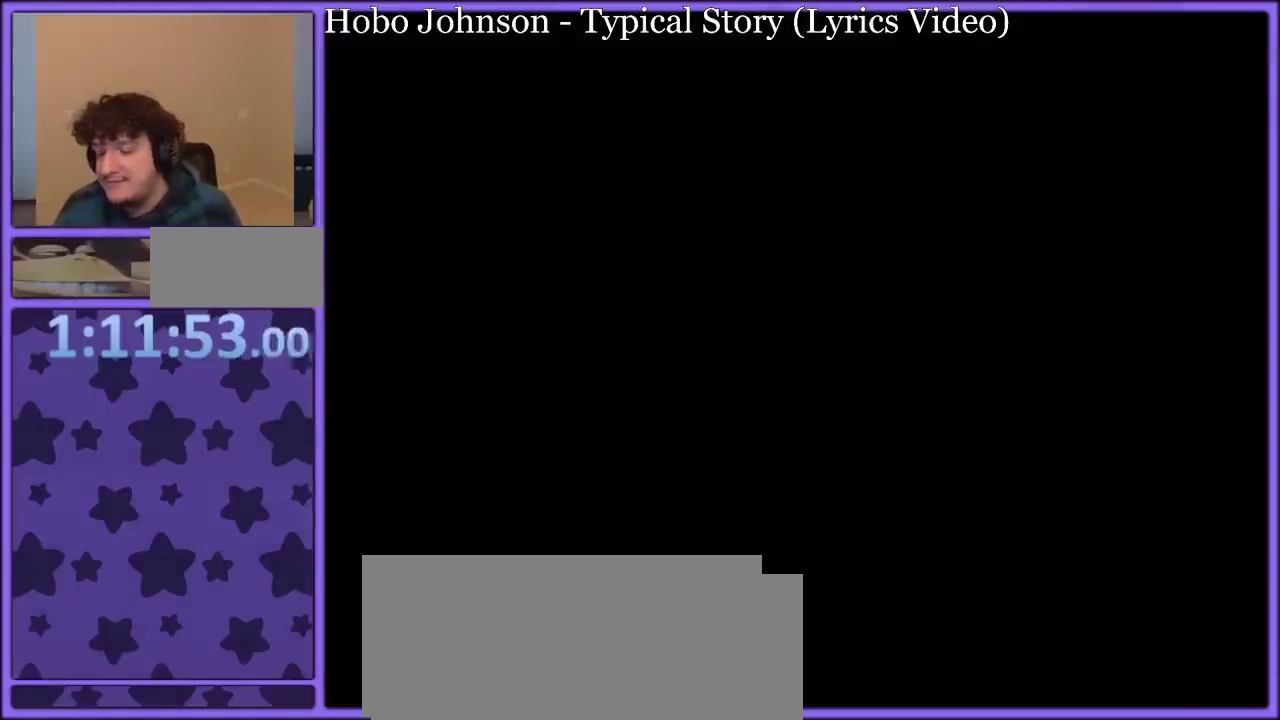
{"buttons": ["A"], "events": [[17, "A", "down"], [100, "A", "up"], [150, "A", "down"], [250, "A", "up"], [317, "A", "down"], [417, "A", "up"], [483, "A", "down"]]}
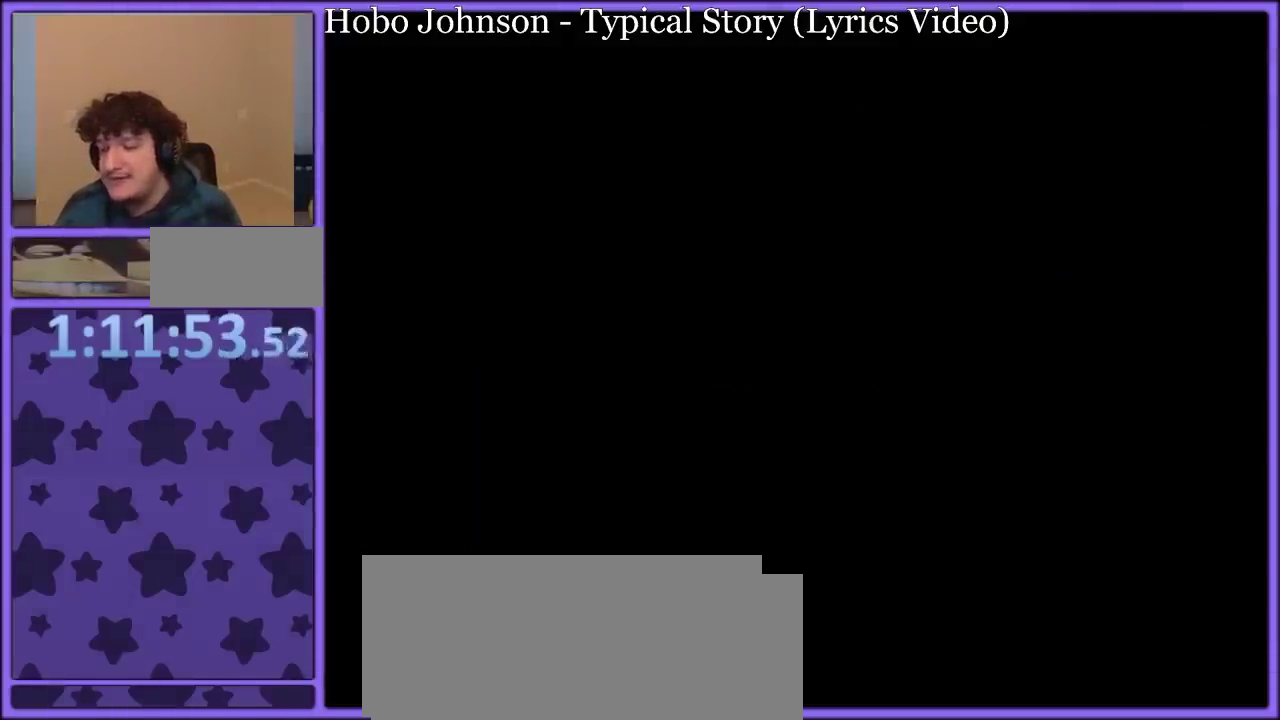
{"buttons": ["B", "Y", "DPAD_RIGHT"], "events": [[33, "A", "up"], [217, "A", "down"], [317, "A", "up"], [367, "A", "down"], [433, "A", "up"], [433, "B", "down"], [433, "DPAD_RIGHT", "down"], [433, "Y", "down"]]}
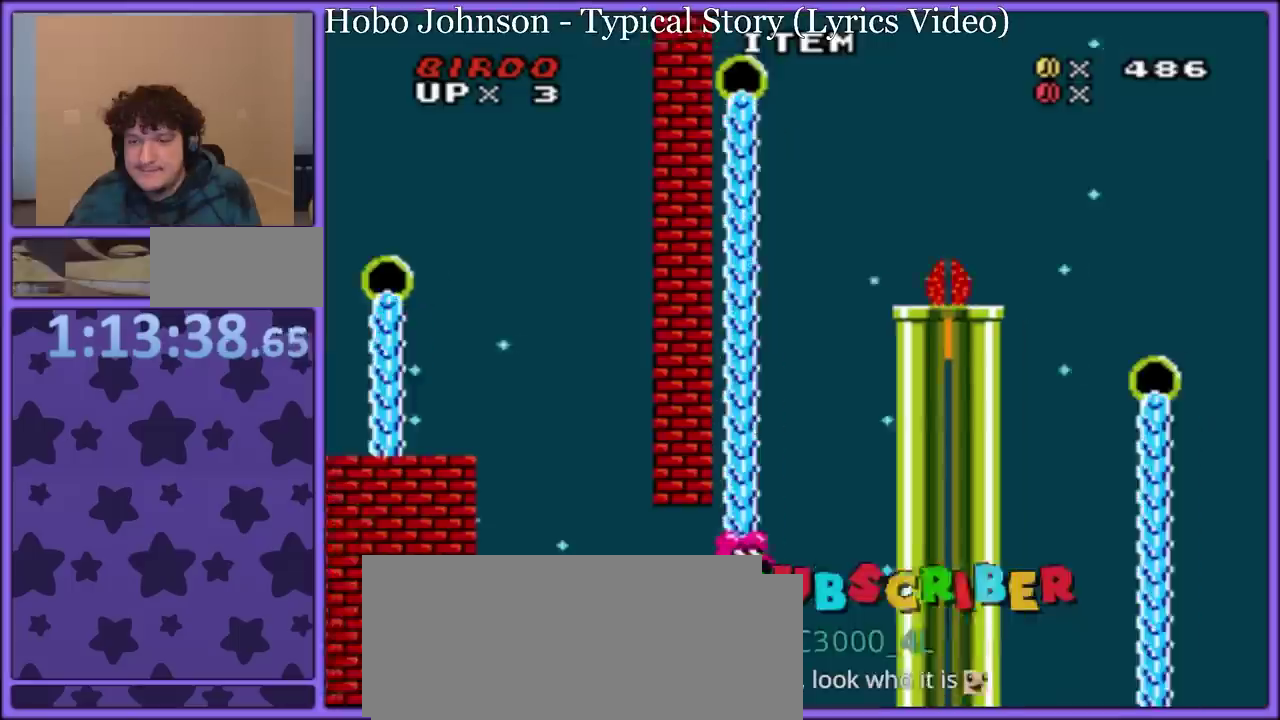
{"buttons": ["B", "Y", "DPAD_UP"], "events": [[317, "B", "up"], [367, "B", "down"], [500, "DPAD_RIGHT", "up"], [500, "DPAD_UP", "down"]]}
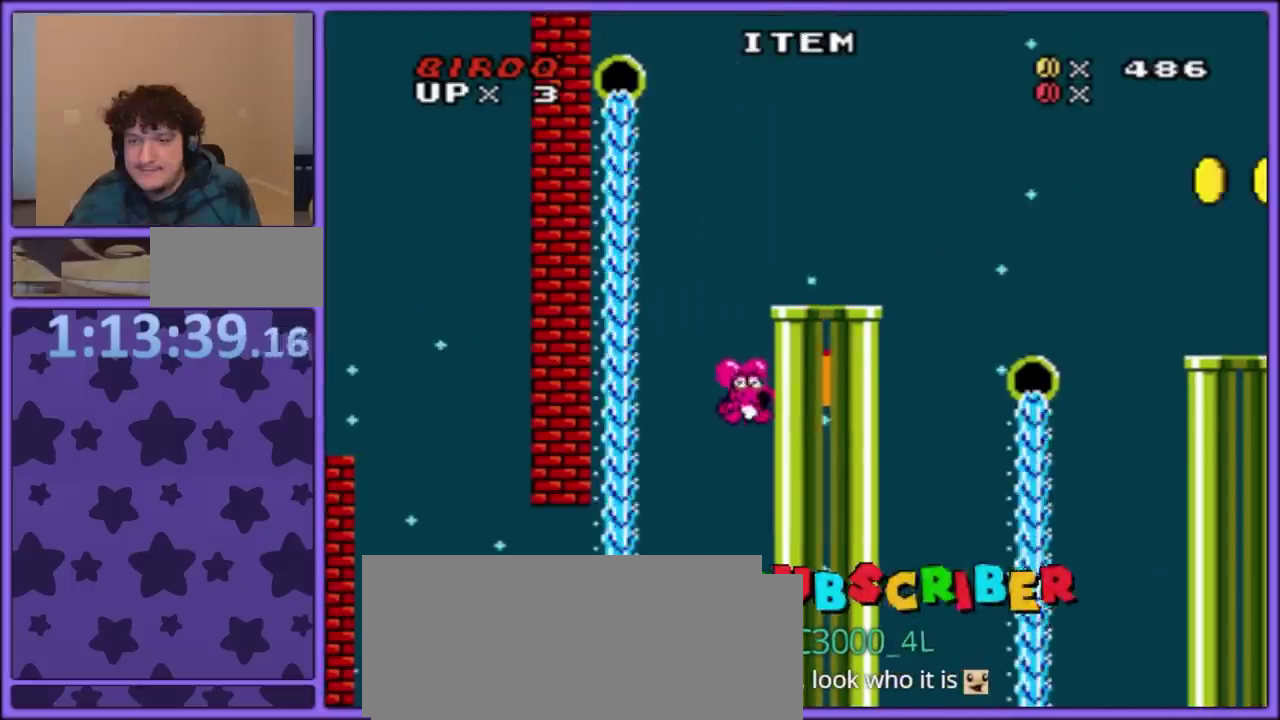
{"buttons": ["B", "Y", "DPAD_RIGHT"]}
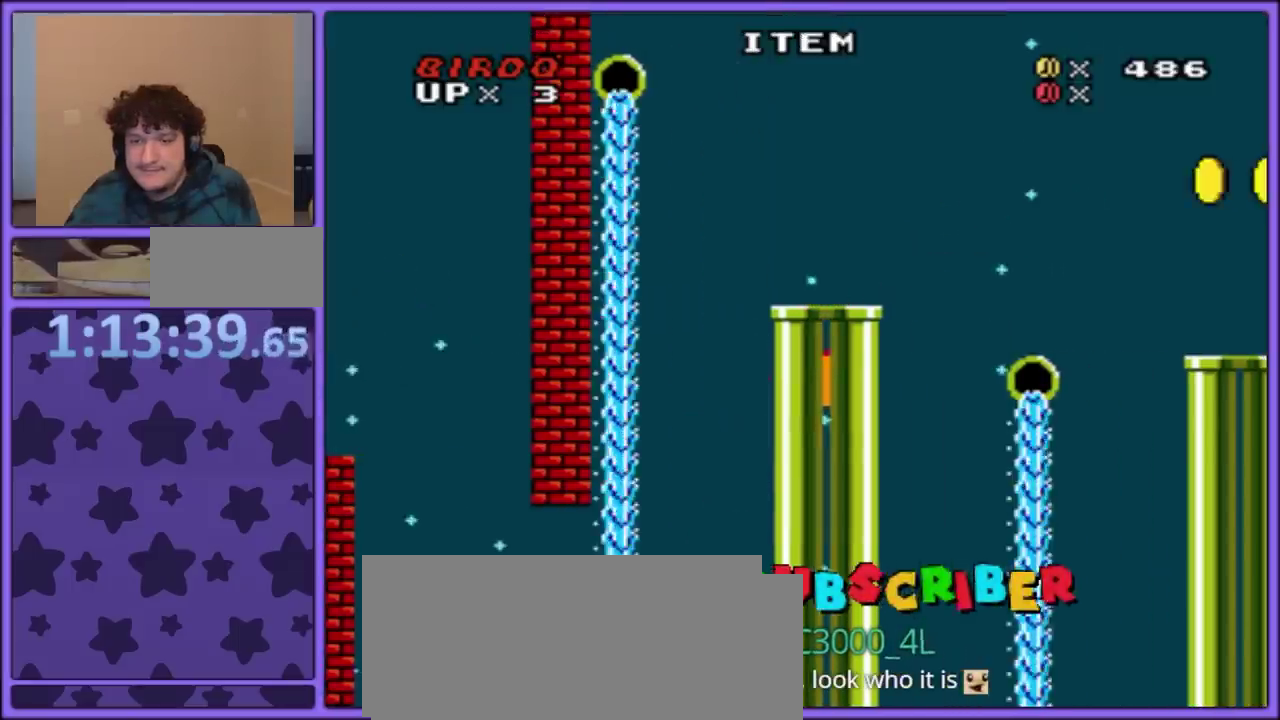
{"buttons": ["Y"], "events": [[50, "B", "up"], [133, "B", "down"], [367, "DPAD_UP", "down"], [417, "DPAD_RIGHT", "up"], [433, "DPAD_UP", "up"], [500, "B", "up"]]}
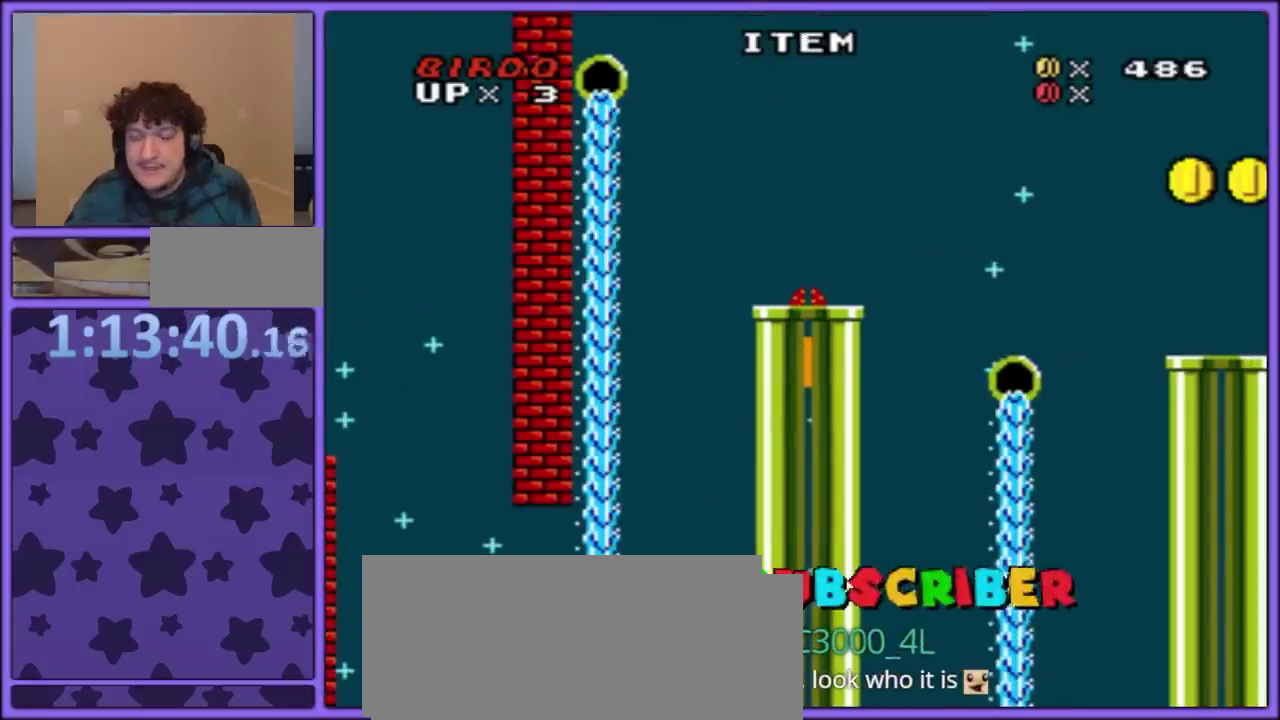
{"buttons": [], "events": [[17, "Y", "up"], [83, "A", "down"], [183, "A", "up"], [233, "A", "down"], [333, "A", "up"], [383, "A", "down"], [483, "A", "up"]]}
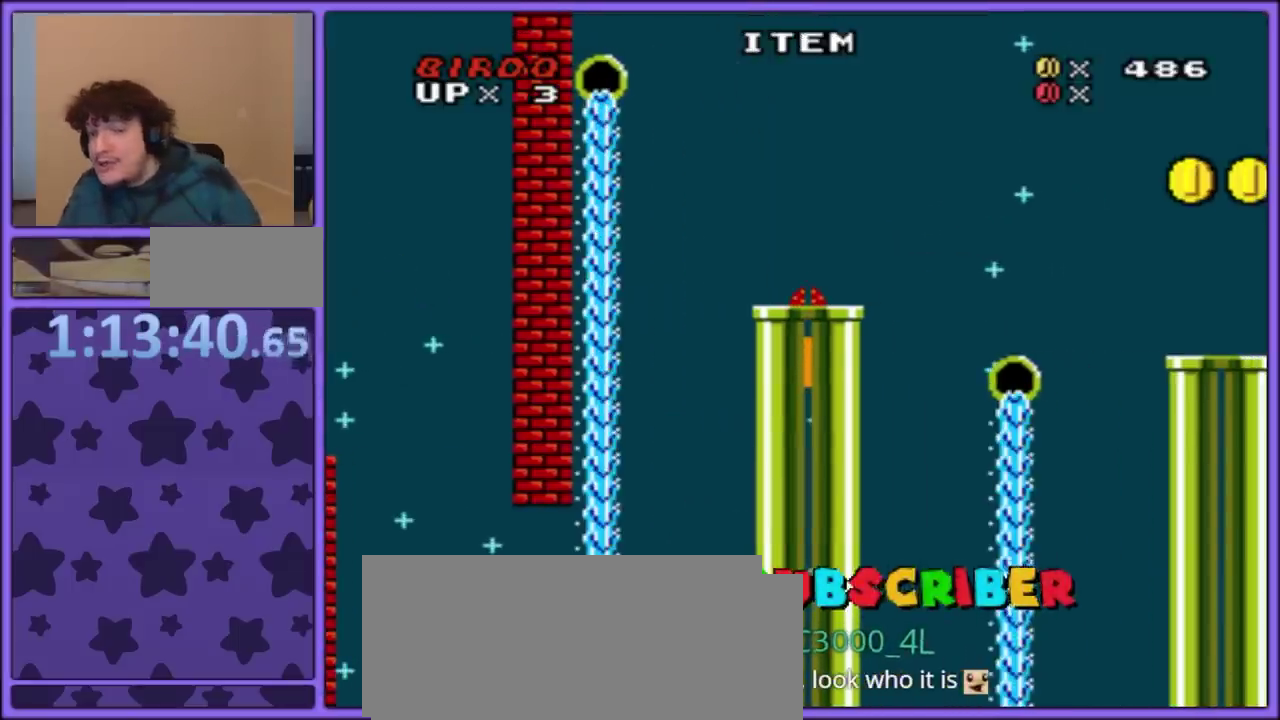
{"buttons": ["A"], "events": [[100, "A", "down"], [150, "A", "up"], [200, "A", "down"], [300, "A", "up"], [350, "A", "down"], [417, "A", "up"], [483, "A", "down"]]}
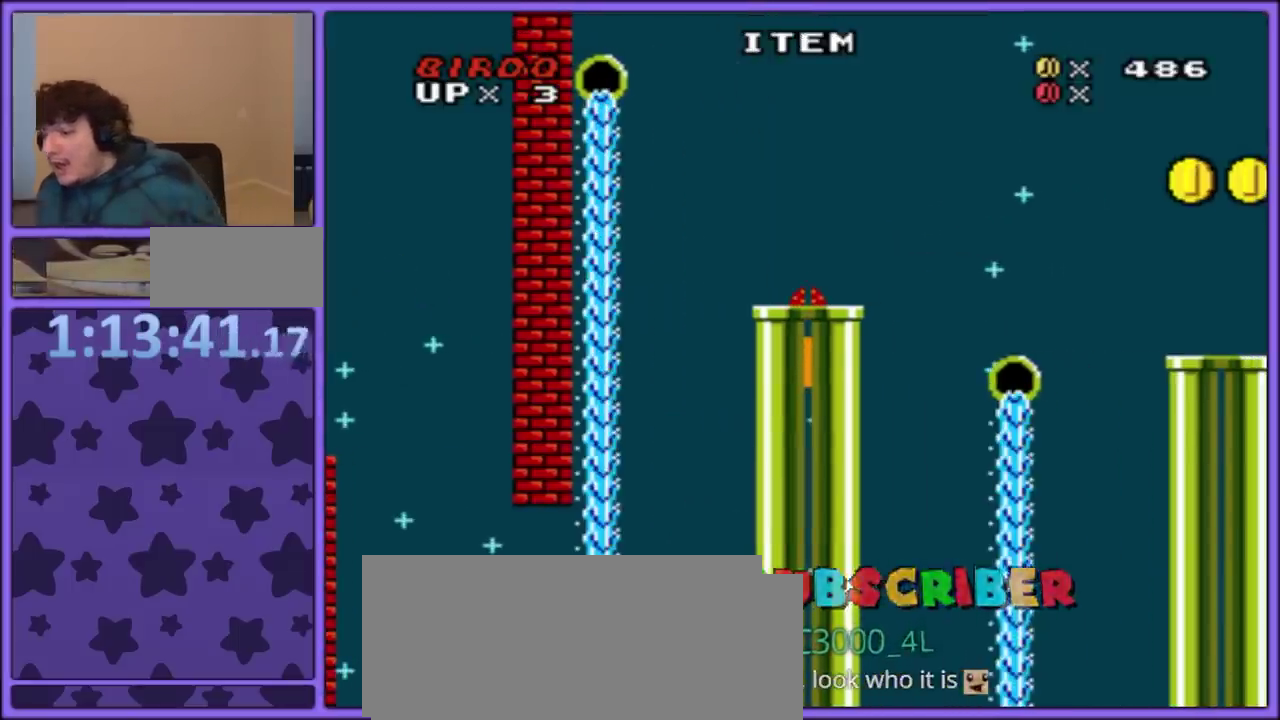
{"buttons": ["A"], "events": [[83, "A", "up"], [133, "A", "down"], [250, "A", "up"], [300, "A", "down"]]}